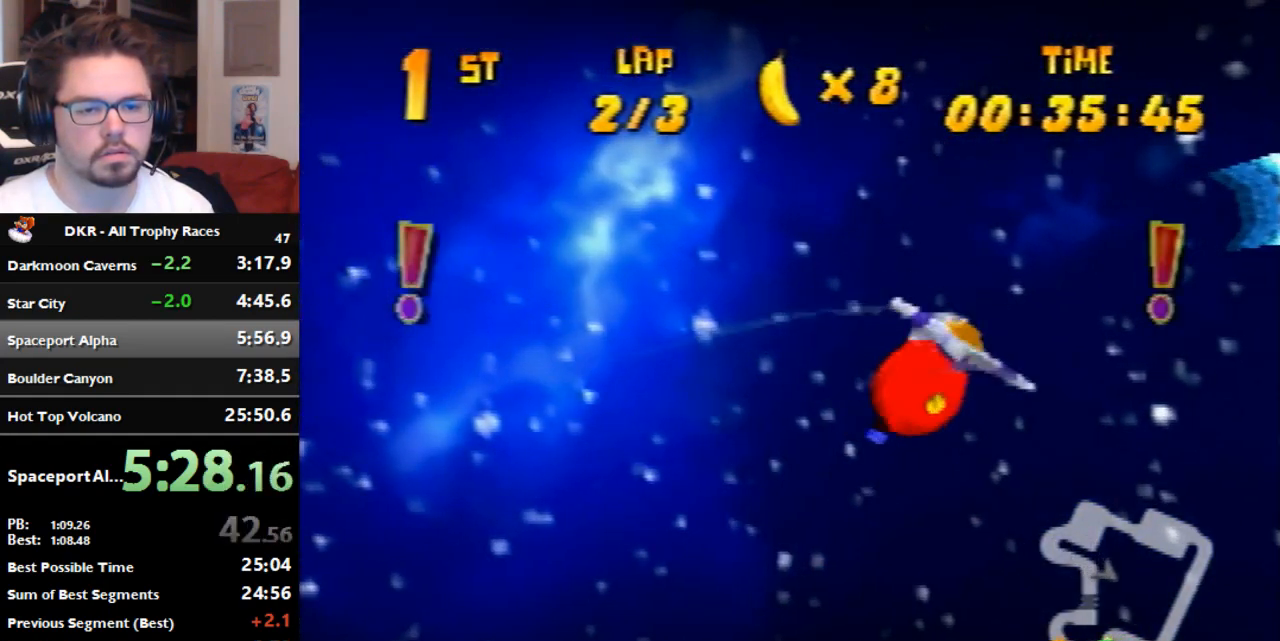
Gameplay with a controller (Nintendo layout); each line is a JSON object with the inputs held at the frame after it (dt_ms = milliseconds from this image to that frame). "events" lists button and stick changes between this image and that frame as [ms after this image, input, new state], when the widget could be followed in between. Not read: B L3 R3 Z.
{"dt_ms": 500, "buttons": [], "left_stick": "right", "events": [[133, "R1", "up"], [300, "R1", "down"], [500, "R1", "up"]]}
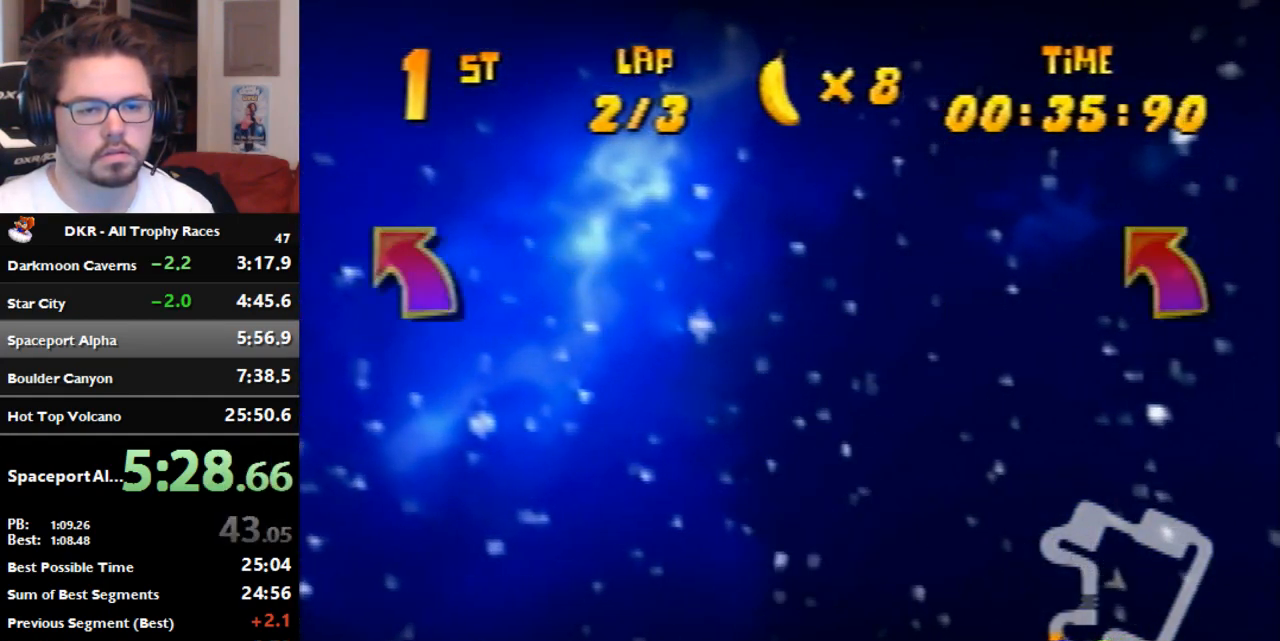
{"dt_ms": 500, "buttons": ["R1"], "left_stick": "right", "events": [[167, "R1", "down"], [300, "R1", "up"], [400, "R1", "down"]]}
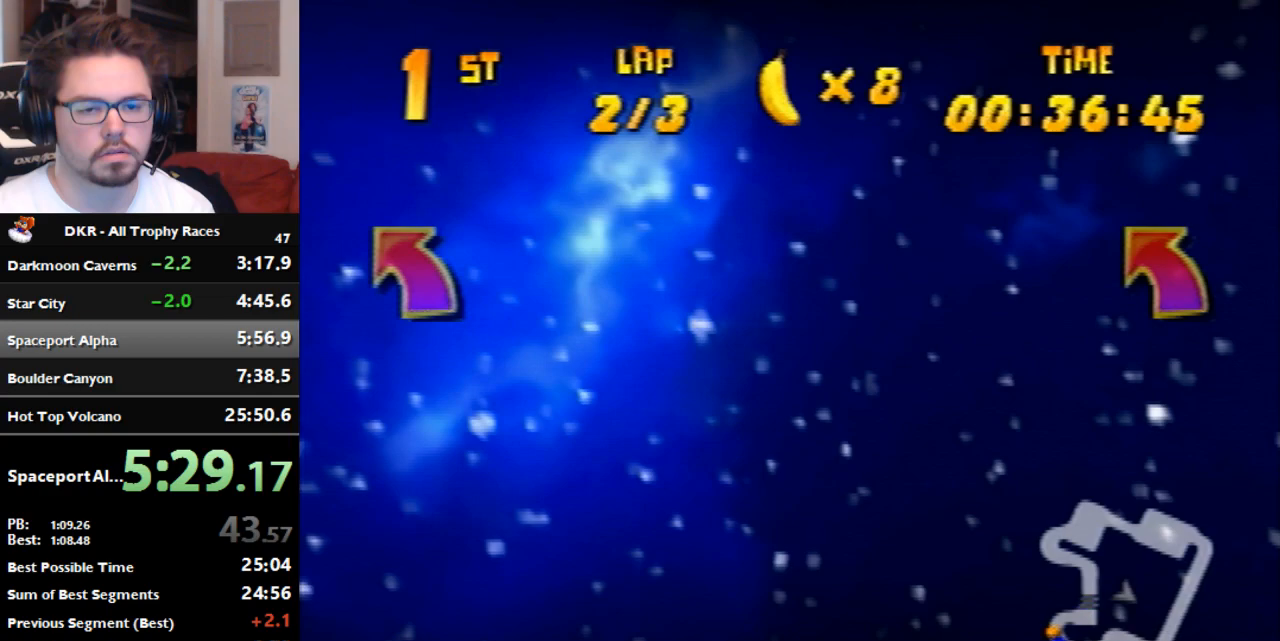
{"dt_ms": 500, "buttons": ["R1"], "left_stick": "right", "events": []}
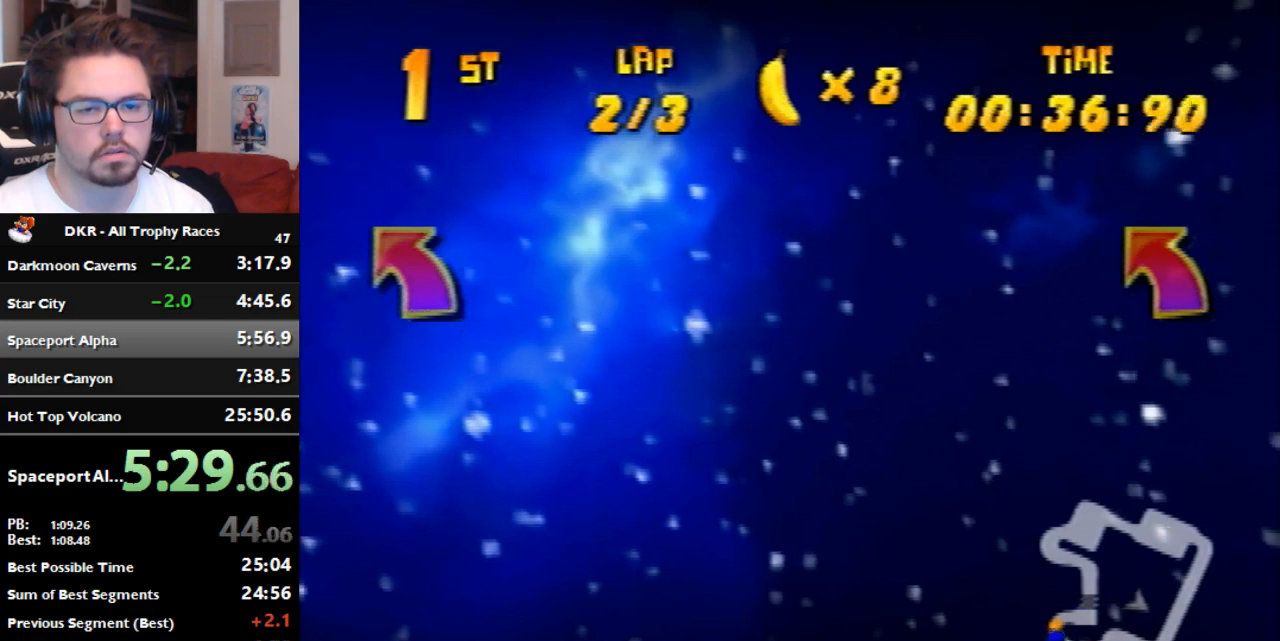
{"dt_ms": 500, "buttons": ["R1"], "left_stick": "right", "events": []}
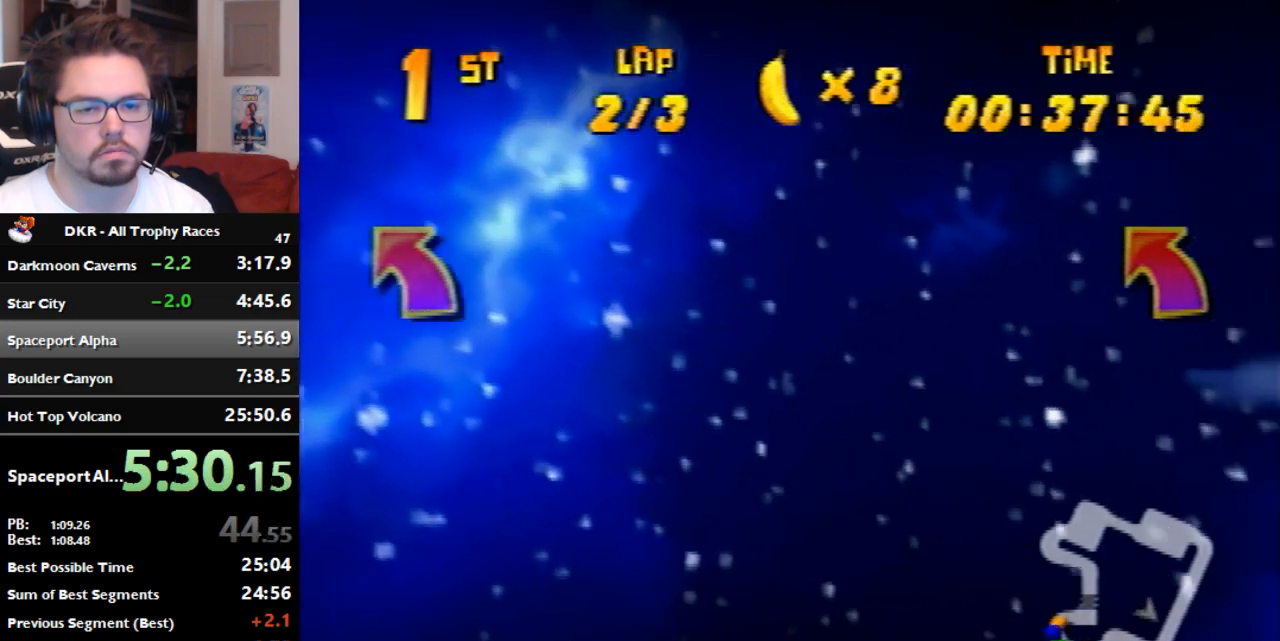
{"dt_ms": 500, "buttons": ["R1"], "left_stick": "right", "events": []}
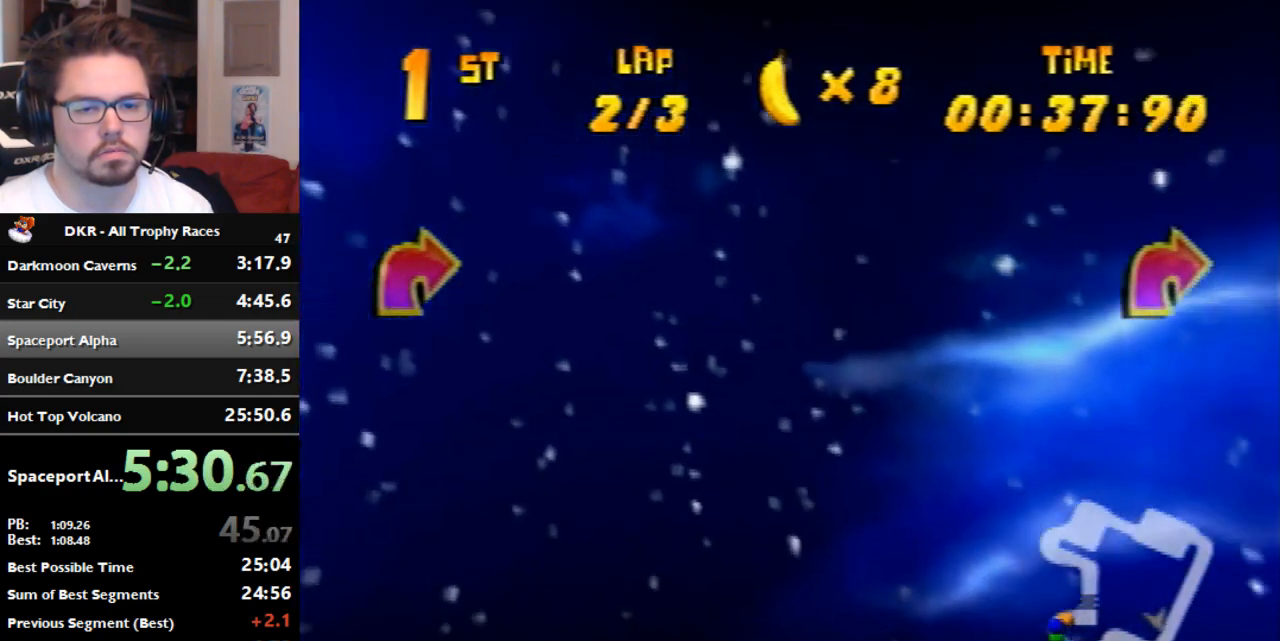
{"dt_ms": 500, "buttons": ["R1"], "left_stick": "right", "events": []}
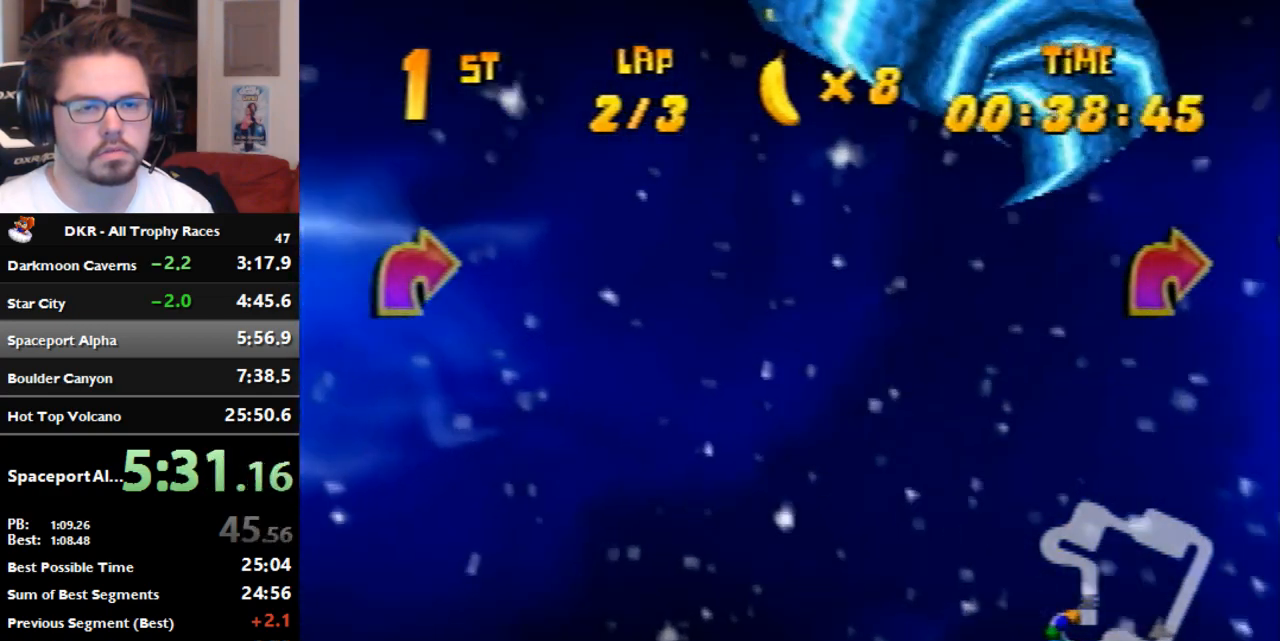
{"dt_ms": 500, "buttons": ["R1"], "left_stick": "right", "events": [[133, "R1", "up"], [333, "R1", "down"]]}
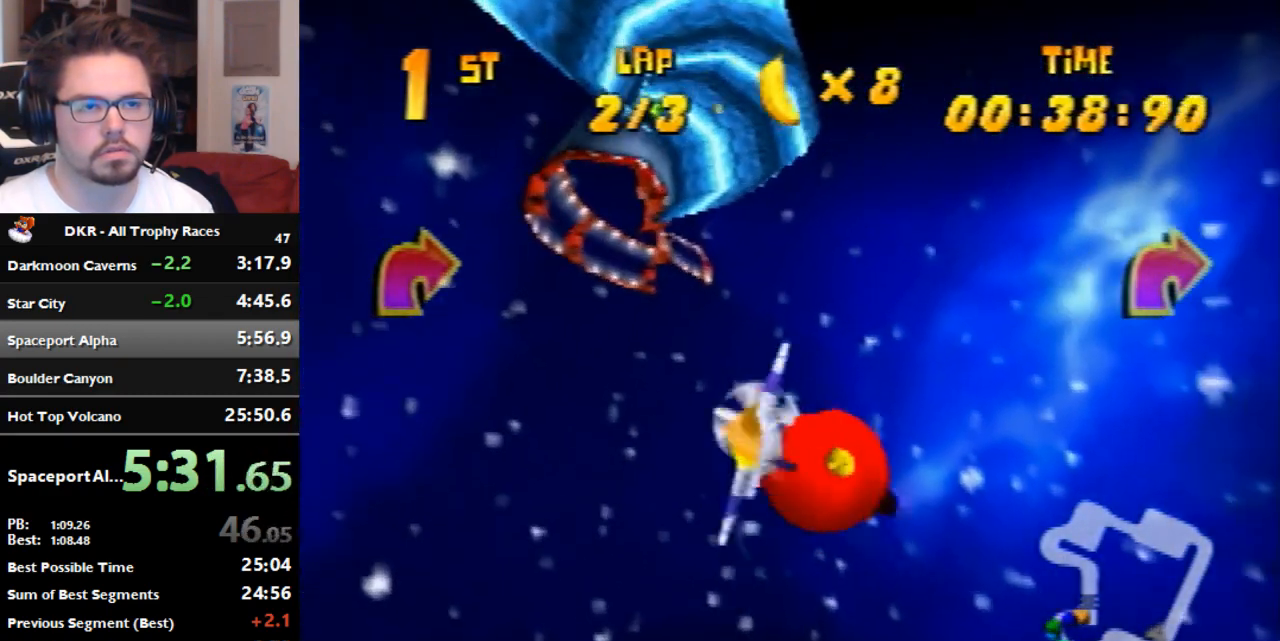
{"dt_ms": 500, "buttons": ["R1"], "left_stick": "left", "events": [[33, "R1", "up"], [133, "left_stick", "center"], [200, "left_stick", "left"], [333, "R1", "down"], [433, "R1", "up"], [500, "R1", "down"]]}
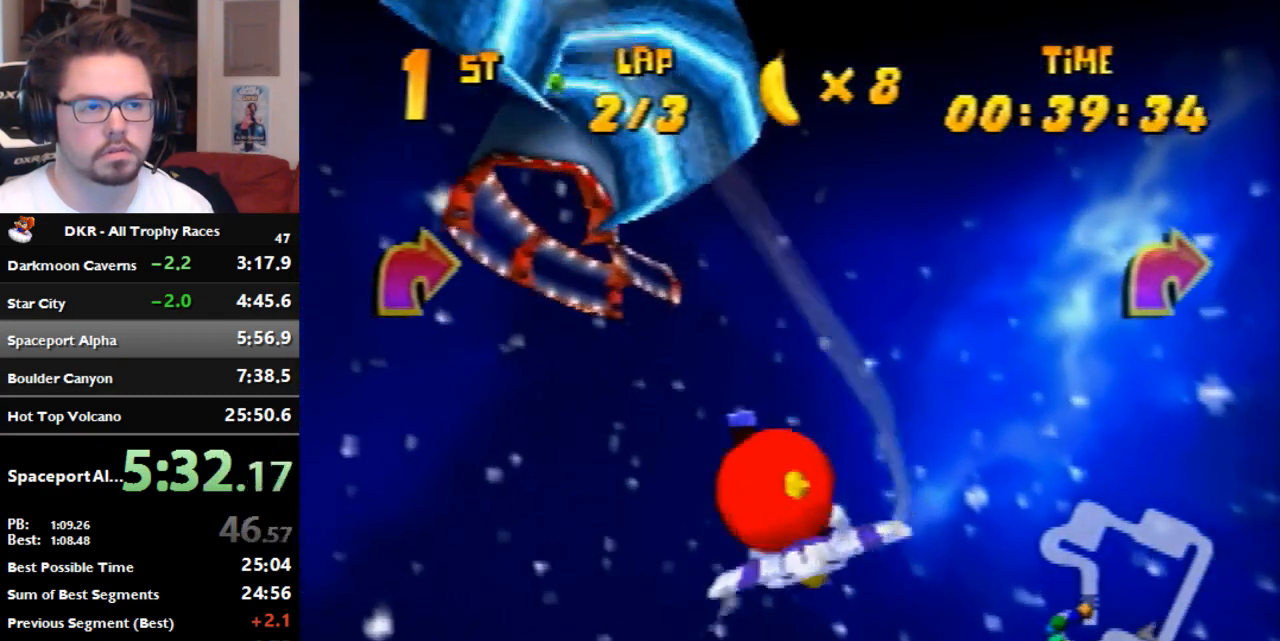
{"dt_ms": 500, "buttons": ["R1"], "left_stick": "left", "events": [[133, "R1", "up"], [500, "R1", "down"]]}
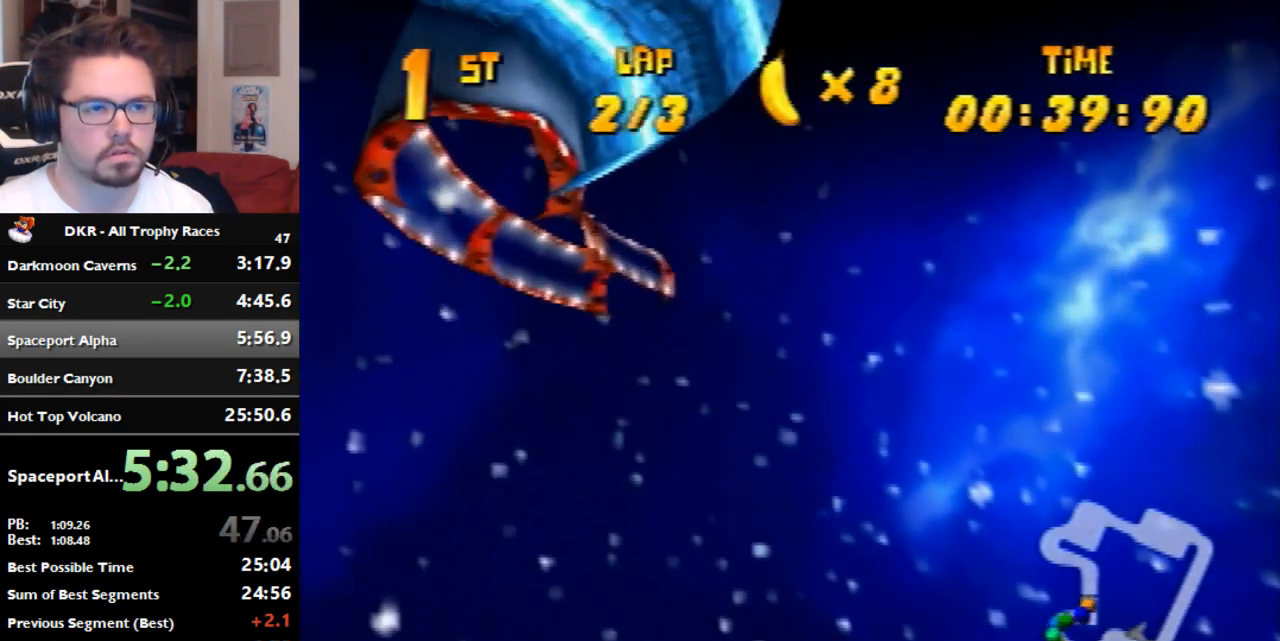
{"dt_ms": 500, "buttons": [], "left_stick": "left", "events": [[100, "R1", "up"], [167, "R1", "down"], [333, "R1", "up"]]}
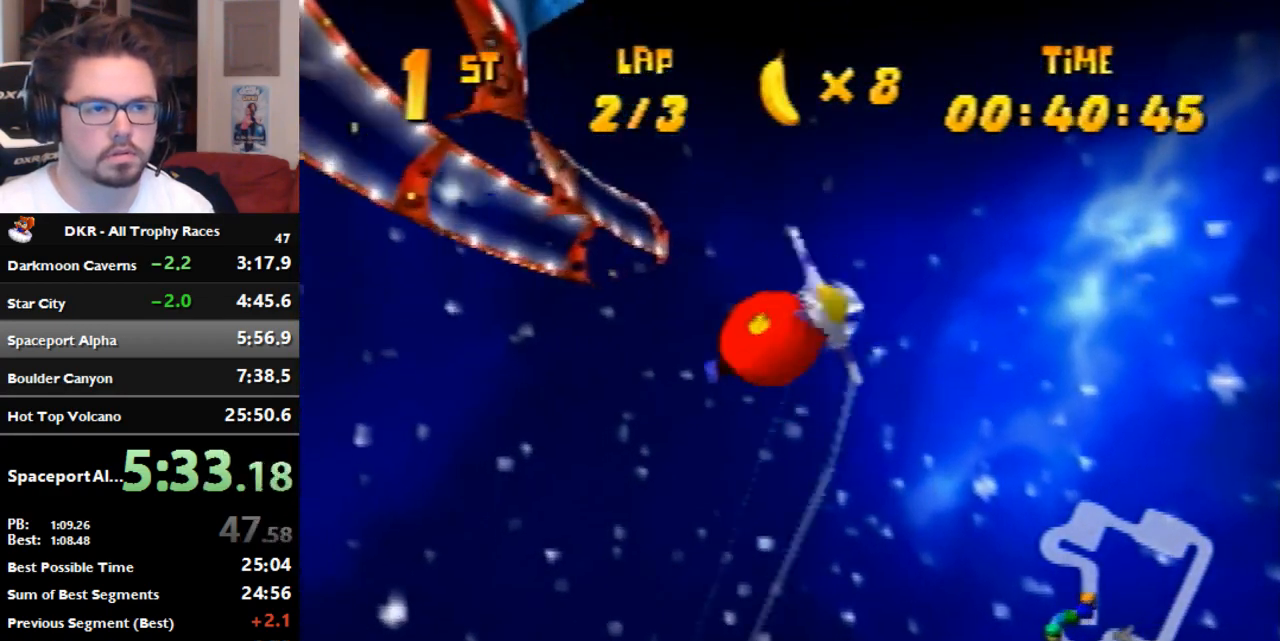
{"dt_ms": 500, "buttons": ["R1"], "left_stick": "left", "events": [[67, "R1", "down"], [200, "R1", "up"], [267, "R1", "down"]]}
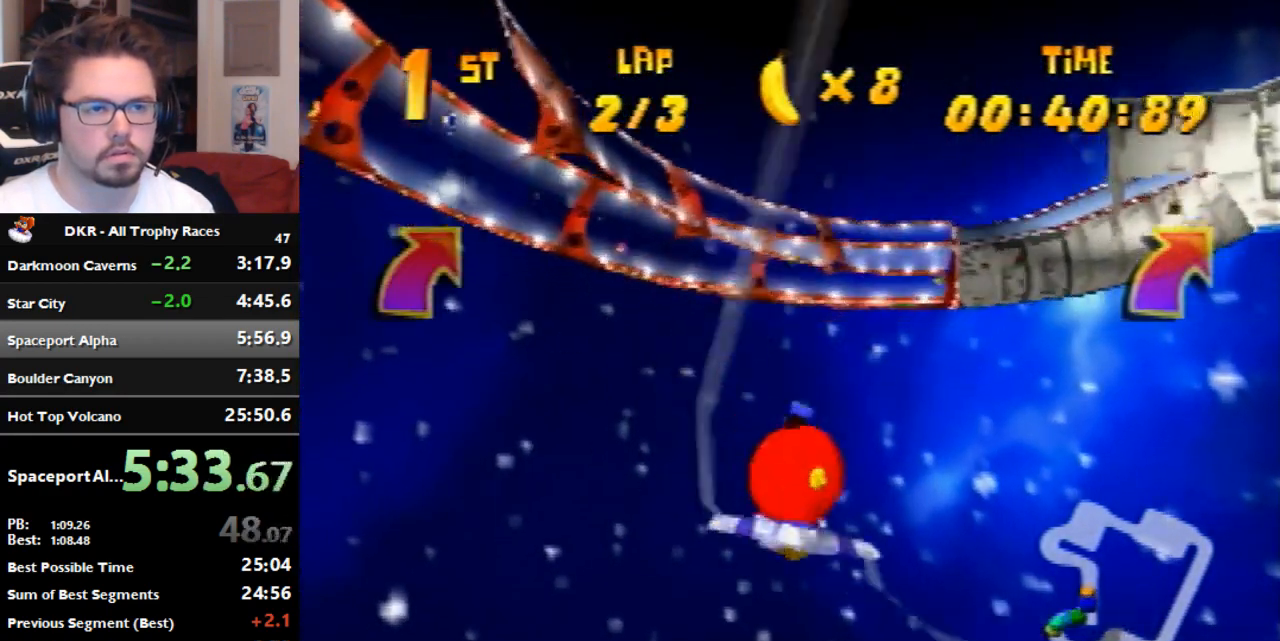
{"dt_ms": 500, "buttons": ["R1"], "left_stick": "right", "events": [[167, "left_stick", "center"], [233, "left_stick", "right"]]}
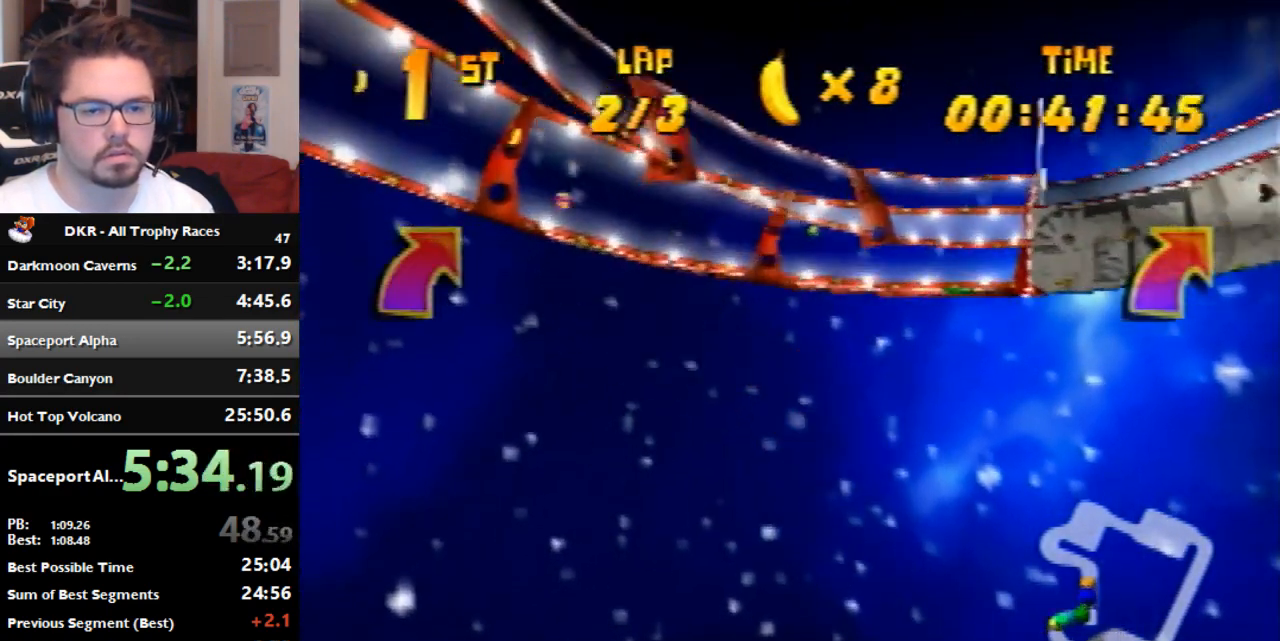
{"dt_ms": 500, "buttons": ["R1"], "left_stick": "right", "events": []}
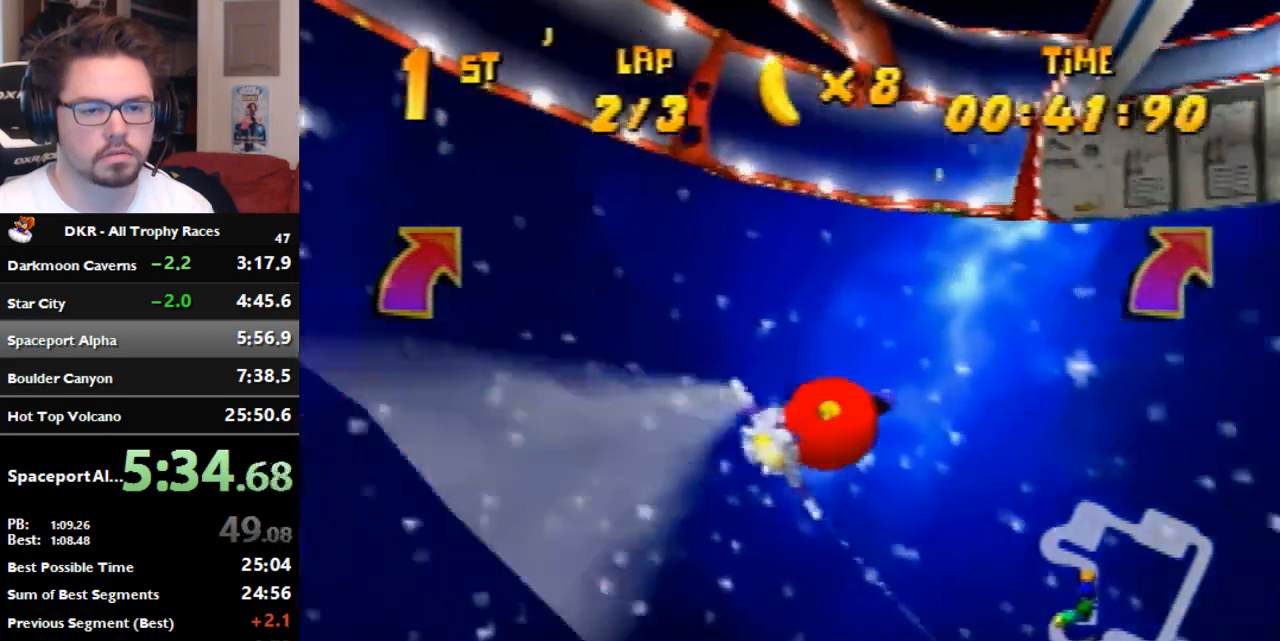
{"dt_ms": 500, "buttons": ["R1"], "left_stick": "right", "events": [[433, "R1", "up"], [500, "R1", "down"]]}
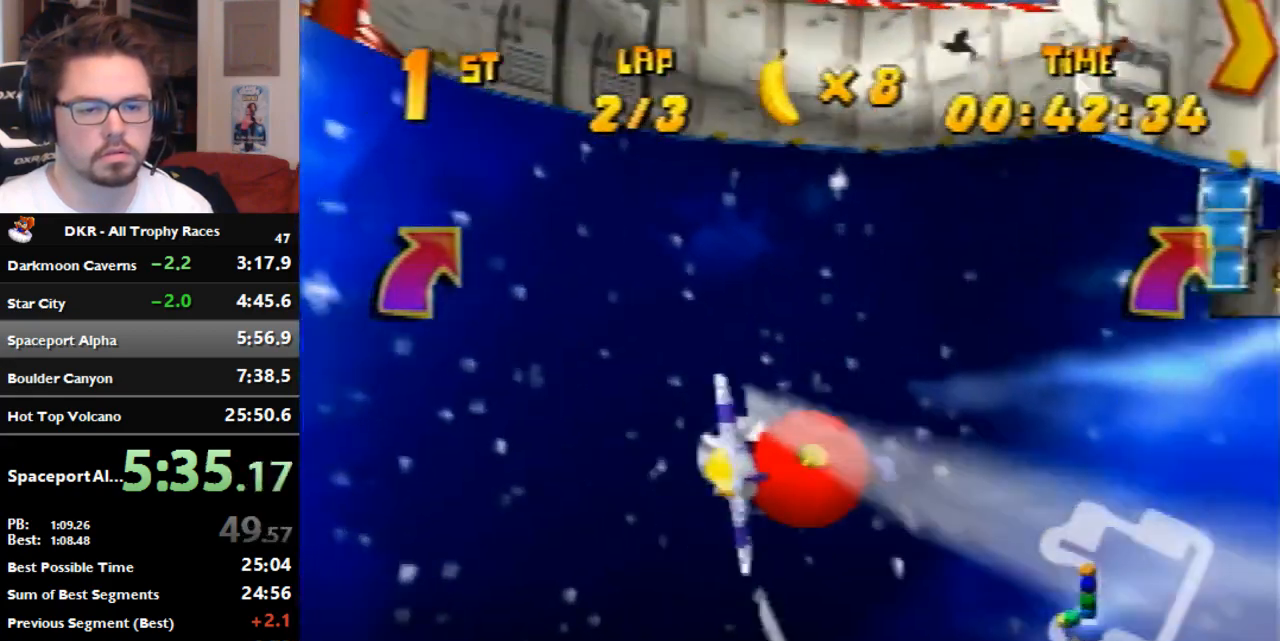
{"dt_ms": 500, "buttons": ["R1"], "left_stick": "right", "events": [[67, "R1", "up"], [133, "R1", "down"], [233, "R1", "up"], [500, "R1", "down"]]}
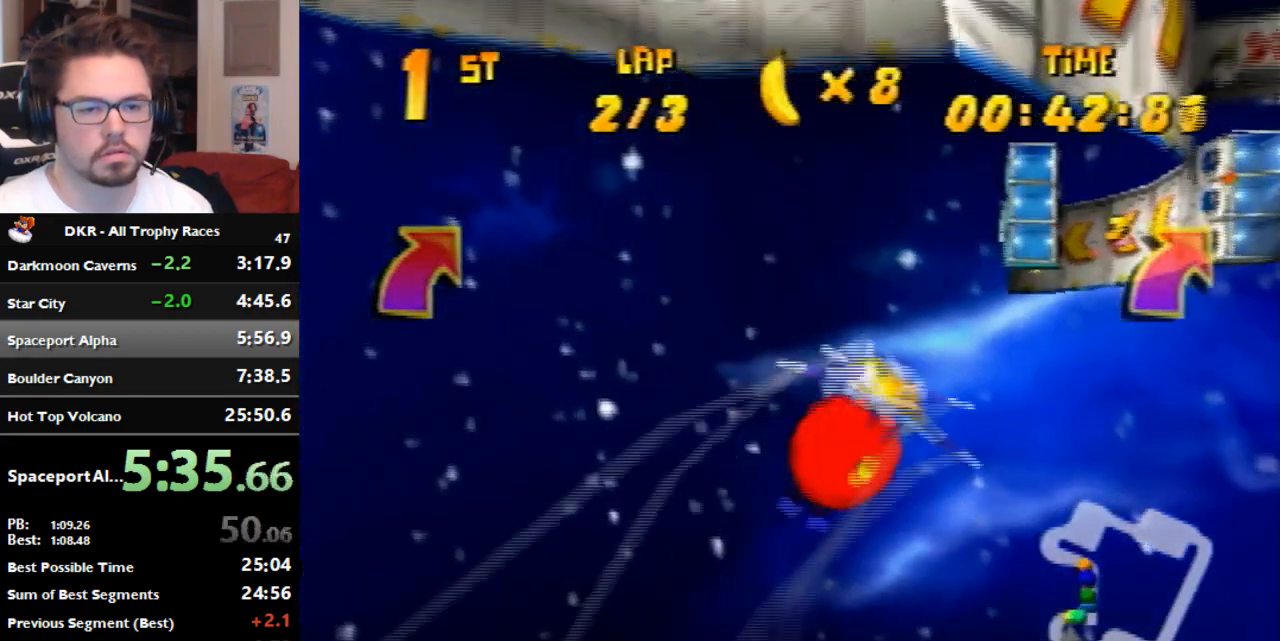
{"dt_ms": 500, "buttons": ["R1"], "left_stick": "right", "events": [[133, "R1", "up"], [233, "R1", "down"]]}
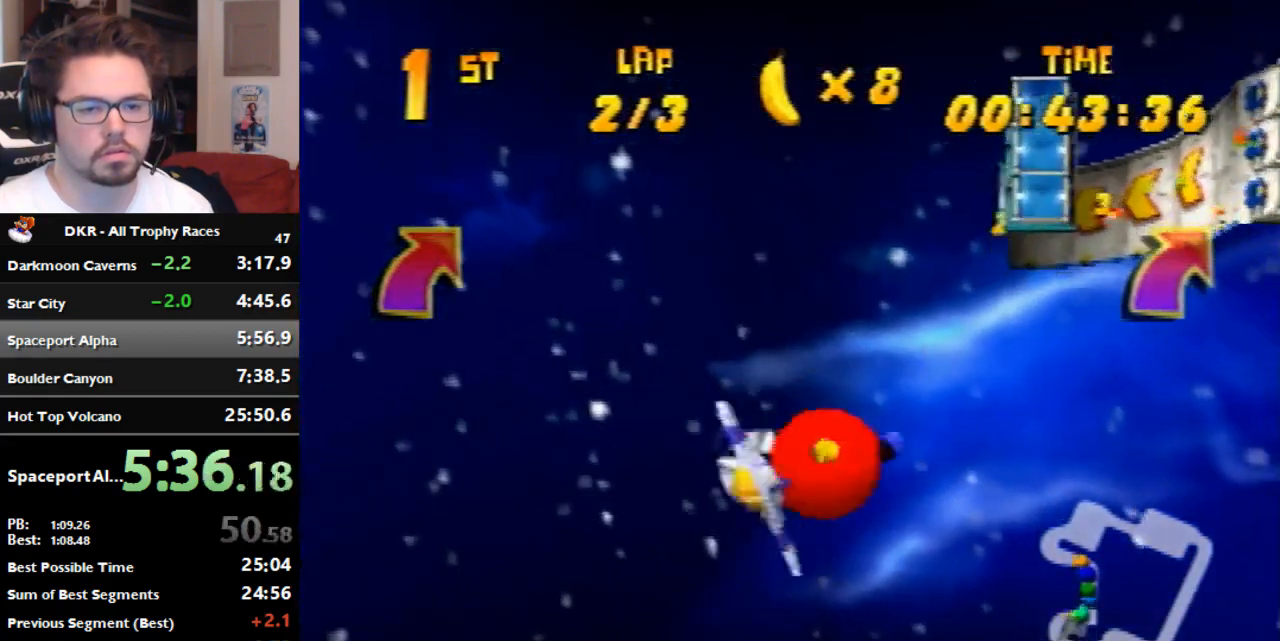
{"dt_ms": 500, "buttons": ["R1"], "left_stick": "left", "events": [[33, "R1", "up"], [200, "left_stick", "left"], [433, "R1", "down"]]}
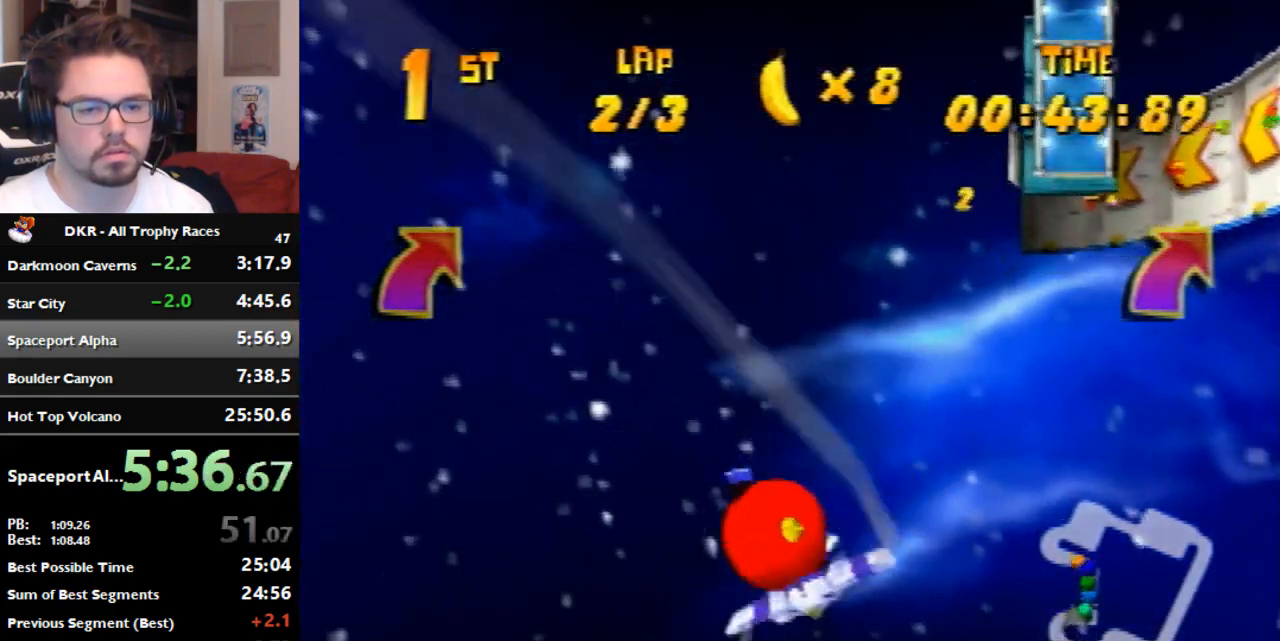
{"dt_ms": 500, "buttons": [], "left_stick": "right", "events": [[167, "R1", "up"], [333, "left_stick", "right"]]}
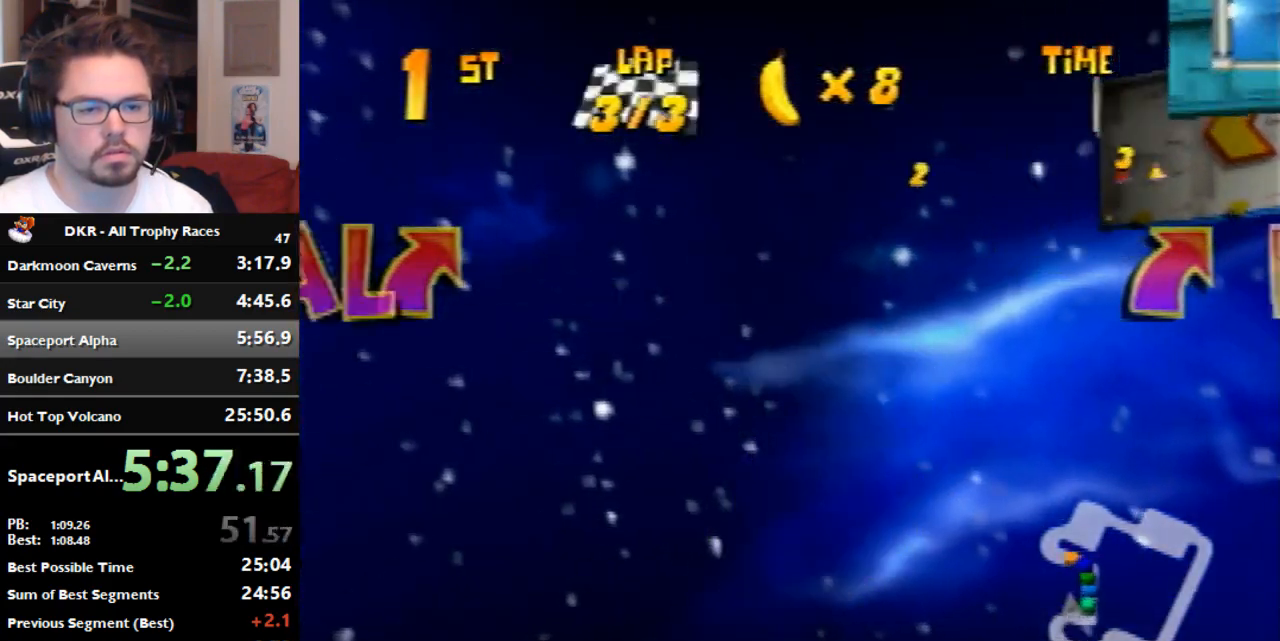
{"dt_ms": 1000, "buttons": ["R1"], "left_stick": "left", "events": [[33, "R1", "down"], [367, "R1", "up"], [500, "left_stick", "left"], [633, "R1", "down"], [767, "R1", "up"], [867, "R1", "down"]]}
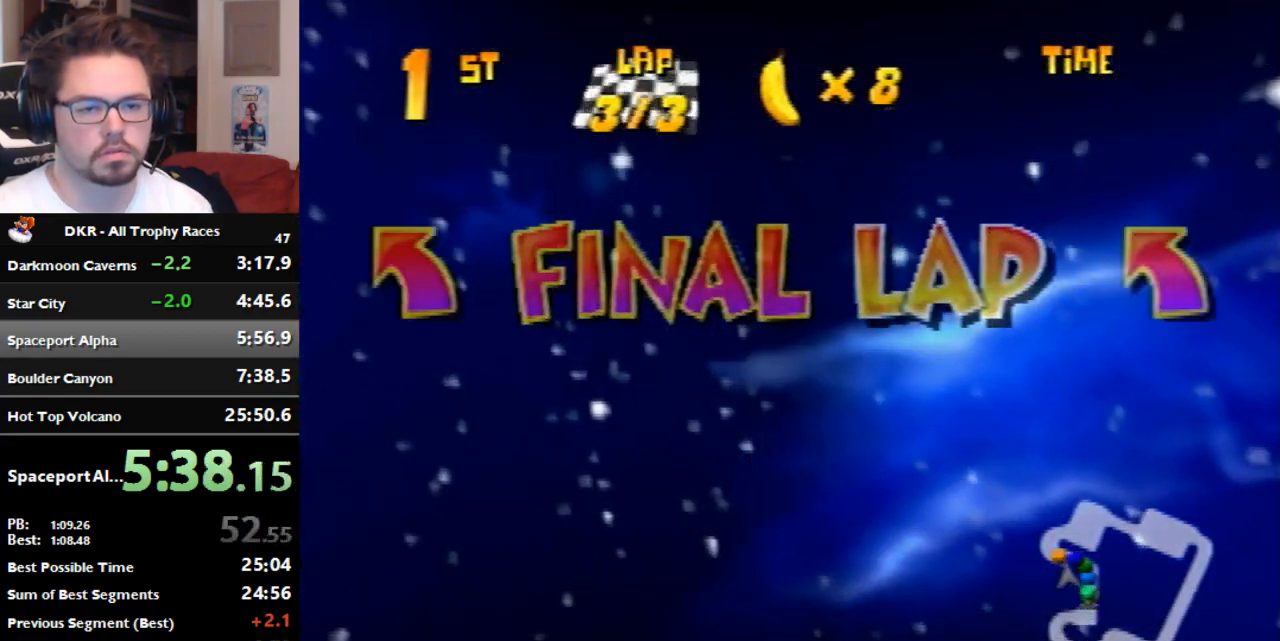
{"dt_ms": 500, "buttons": ["R1"], "left_stick": "right", "events": [[400, "left_stick", "right"]]}
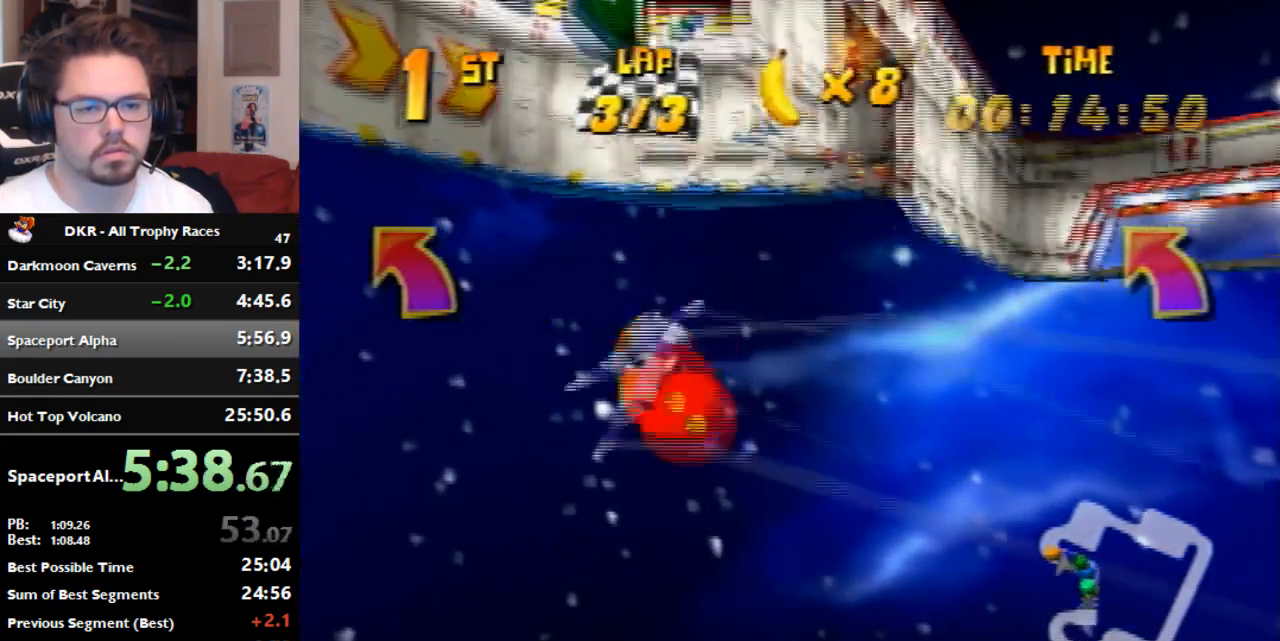
{"dt_ms": 500, "buttons": ["R1"], "left_stick": "right", "events": []}
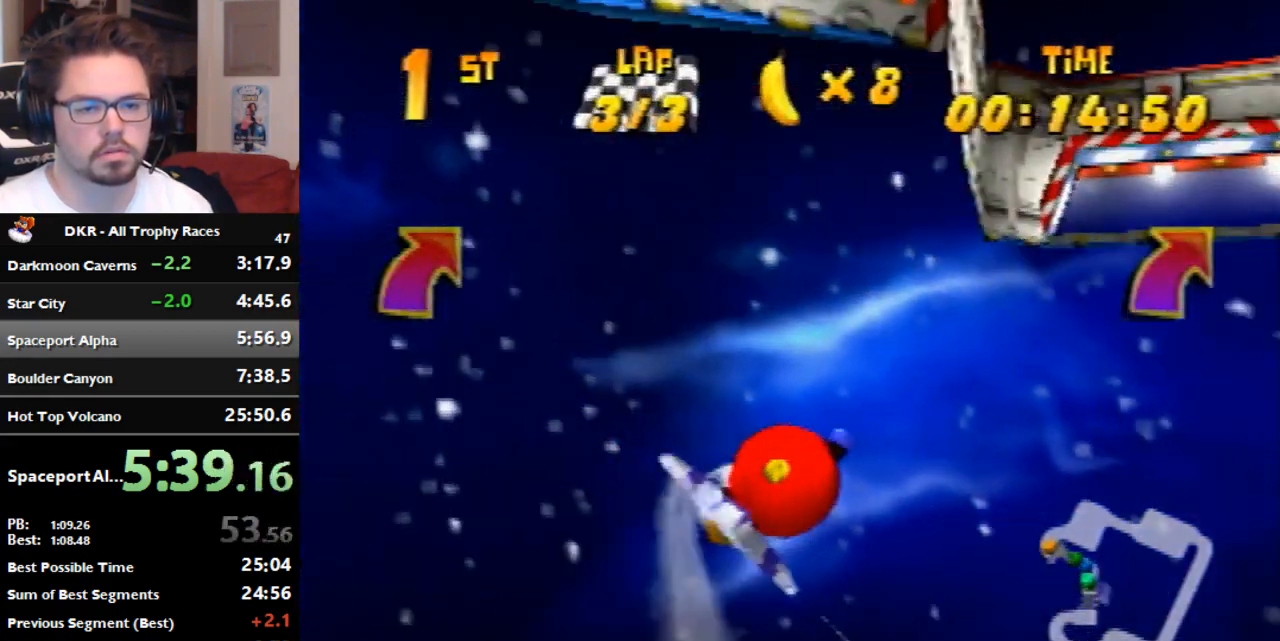
{"dt_ms": 500, "buttons": ["R1"], "left_stick": "right", "events": []}
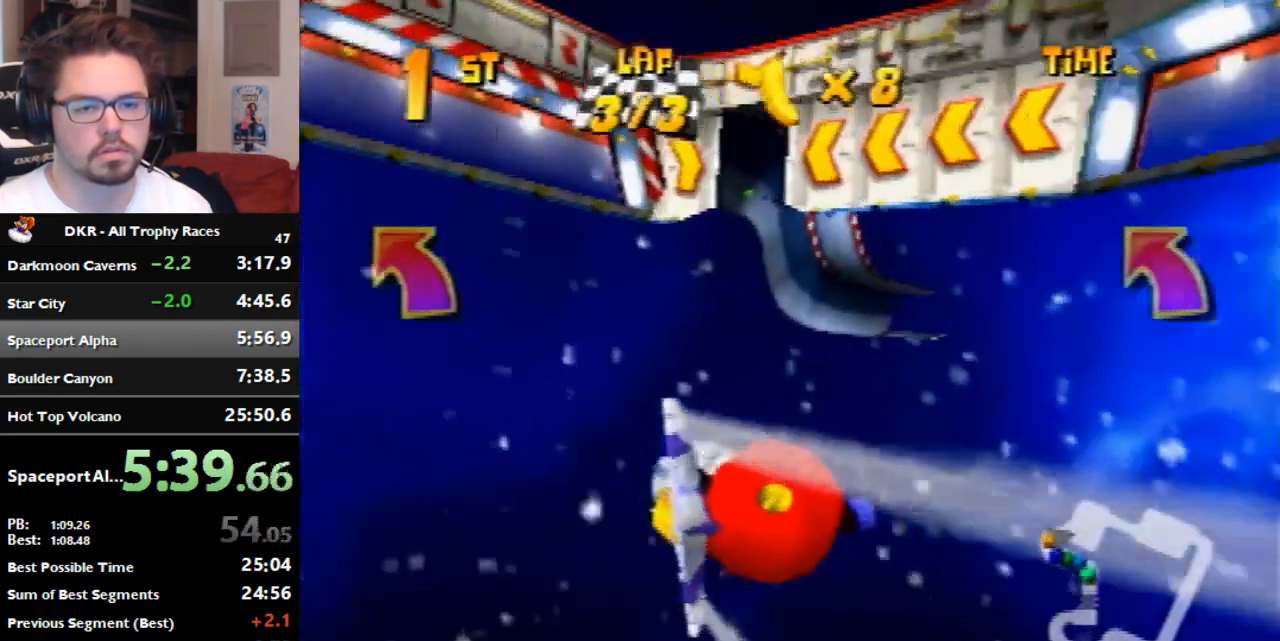
{"dt_ms": 500, "buttons": [], "left_stick": "right", "events": [[167, "R1", "up"], [233, "R1", "down"], [300, "R1", "up"], [367, "R1", "down"], [433, "R1", "up"]]}
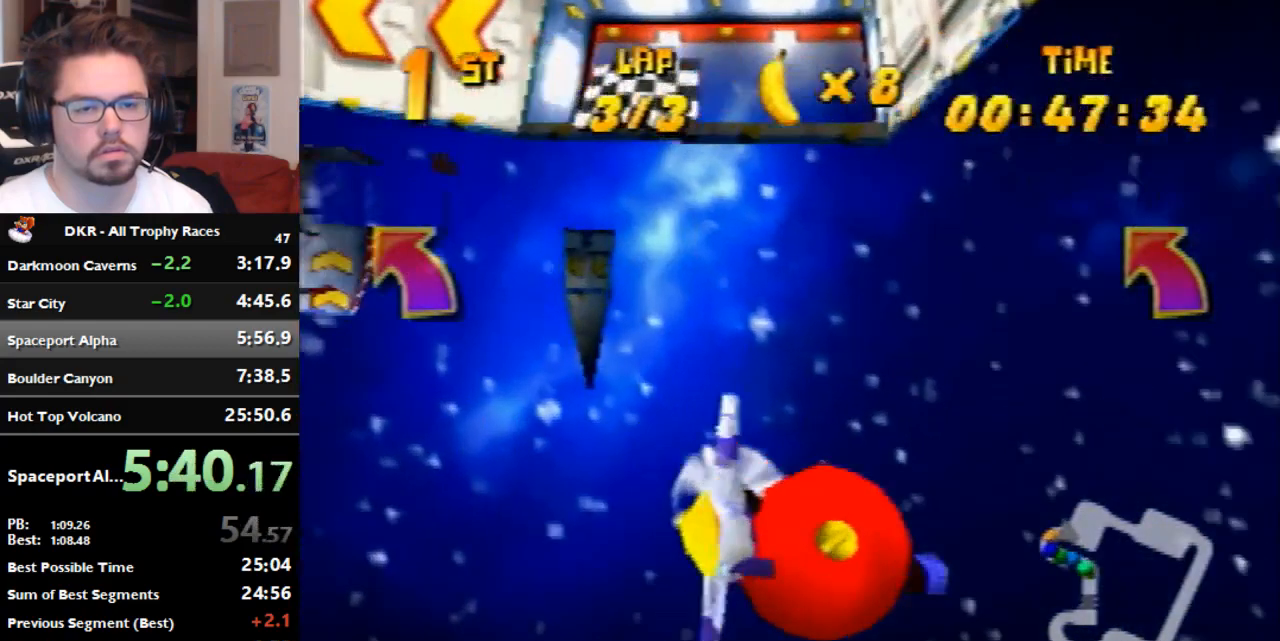
{"dt_ms": 500, "buttons": ["R1"], "left_stick": "right", "events": [[367, "R1", "down"]]}
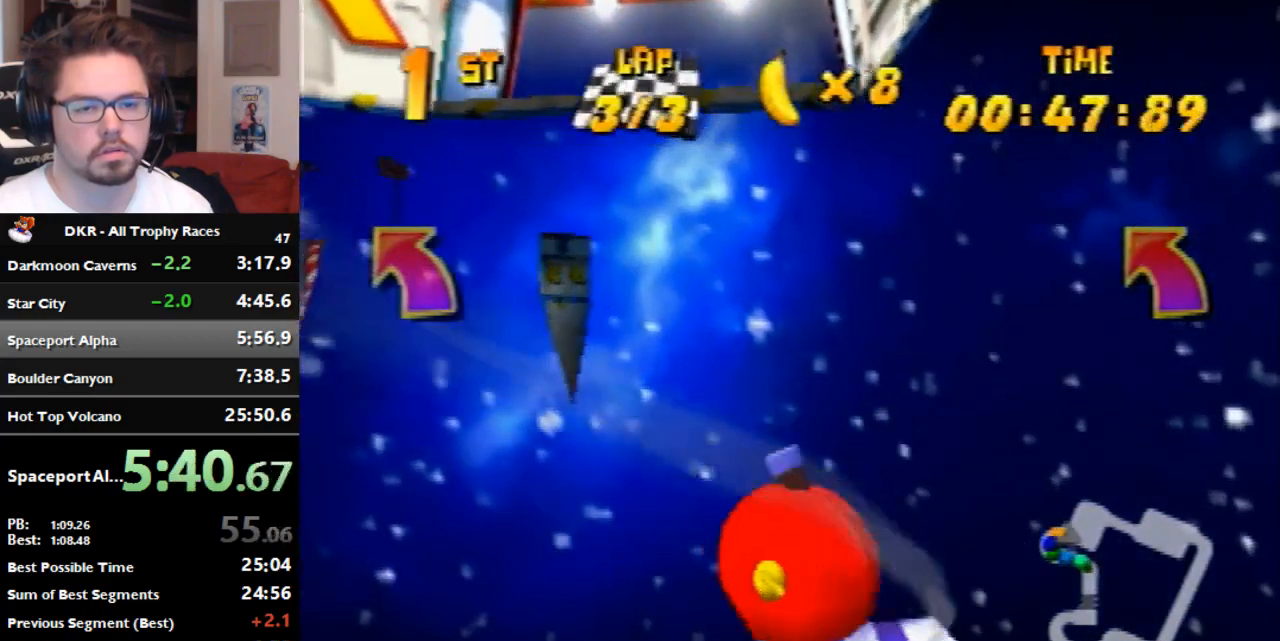
{"dt_ms": 500, "buttons": [], "left_stick": "right", "events": [[467, "R1", "up"]]}
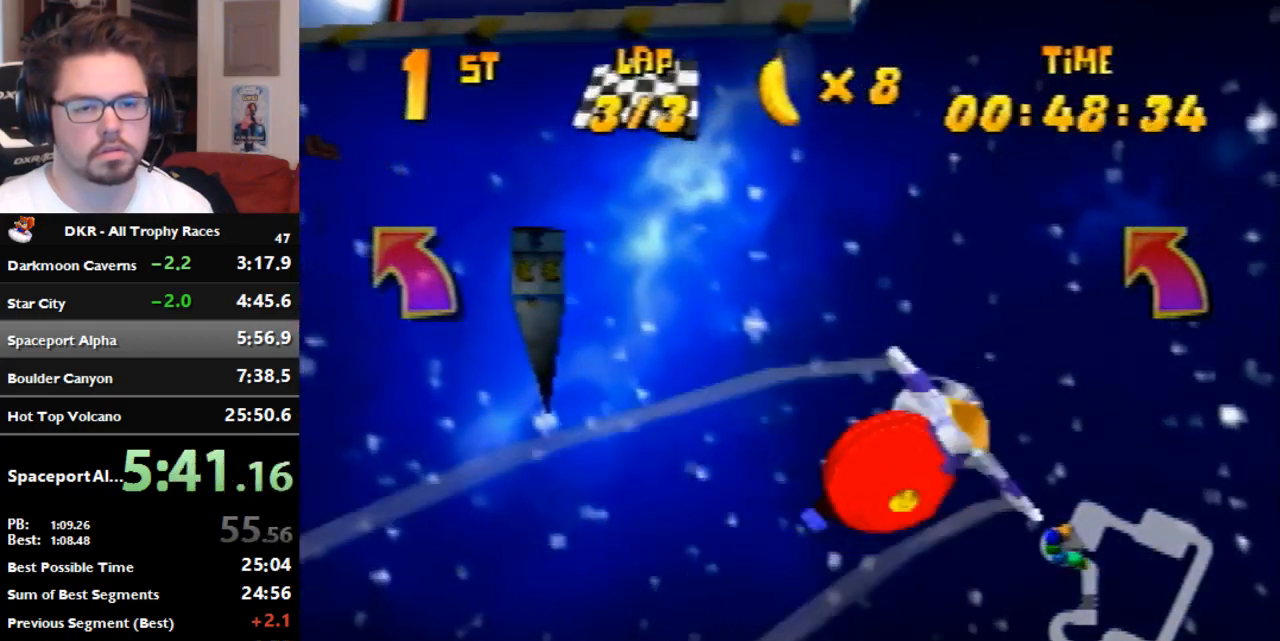
{"dt_ms": 500, "buttons": ["R1"], "left_stick": "right", "events": [[33, "R1", "down"], [333, "R1", "up"], [500, "R1", "down"]]}
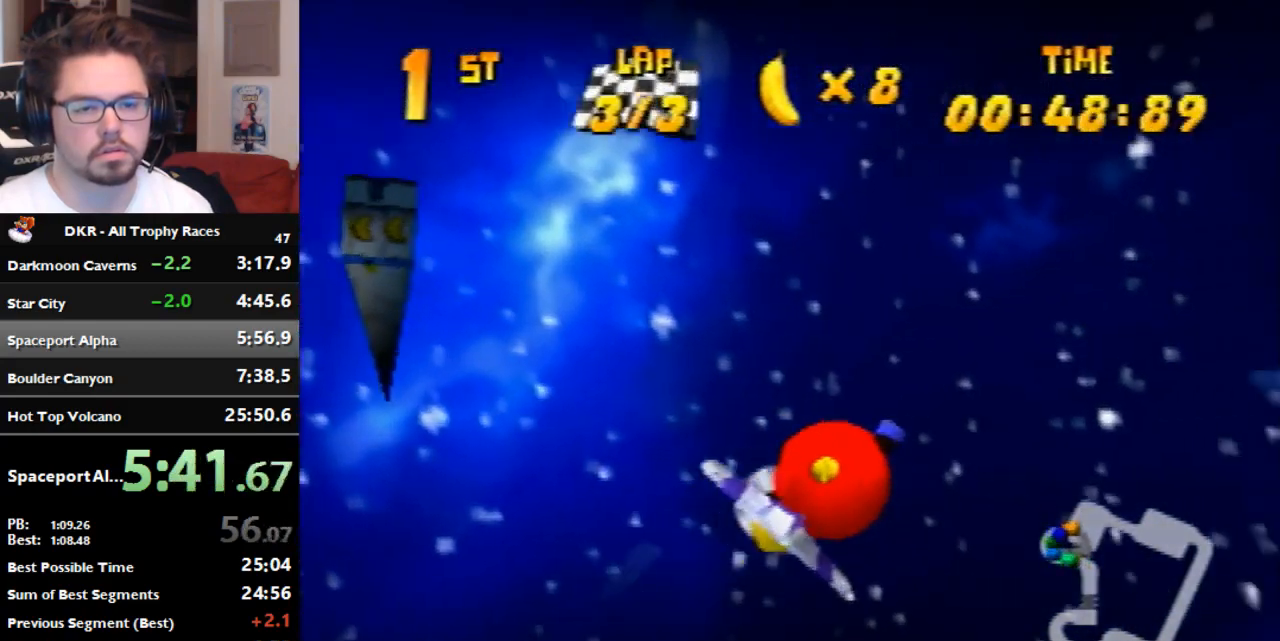
{"dt_ms": 500, "buttons": [], "left_stick": "right", "events": [[133, "R1", "up"], [367, "R1", "down"], [467, "R1", "up"]]}